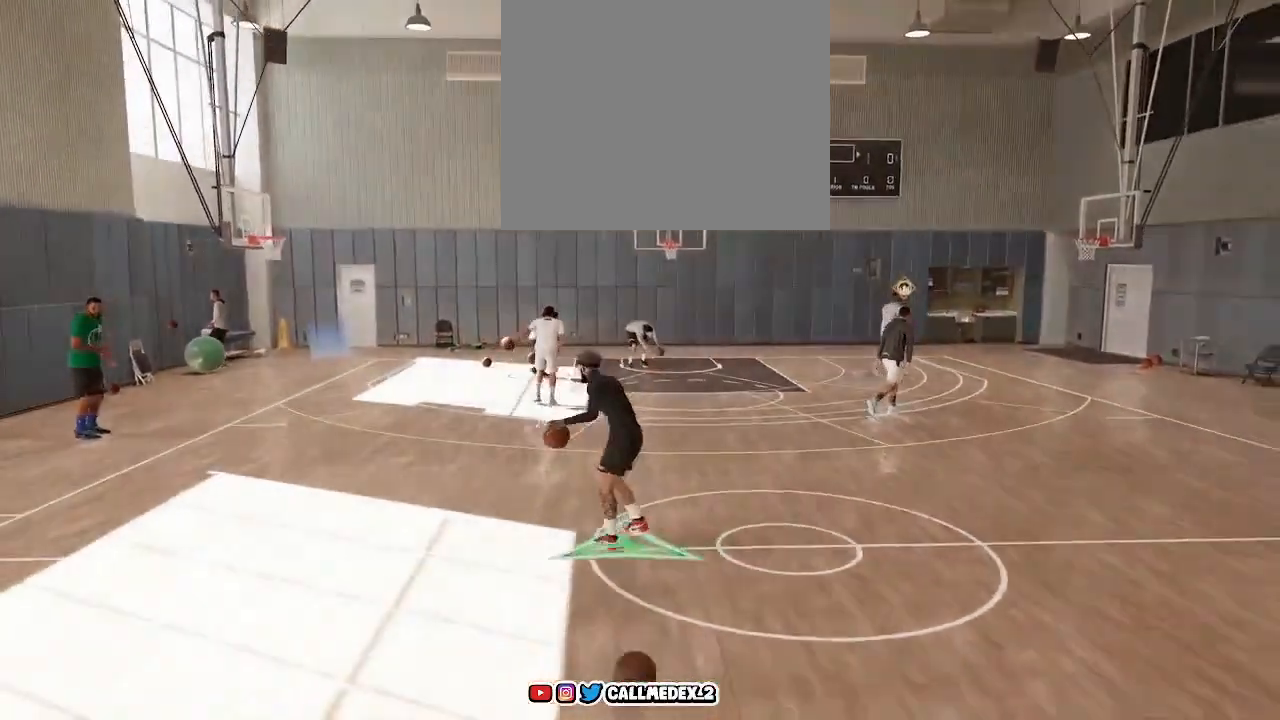
Gameplay with a controller (PlayStation layout); each line is a JSON object with the inputs held at the frame after it. "events" lists button and stick changes between this image and that frame as [ms after this image, input, new state], when the widget could be followed in between.
{"buttons": [], "left_stick": "left", "right_stick": "center", "events": [[333, "left_stick", "left"]]}
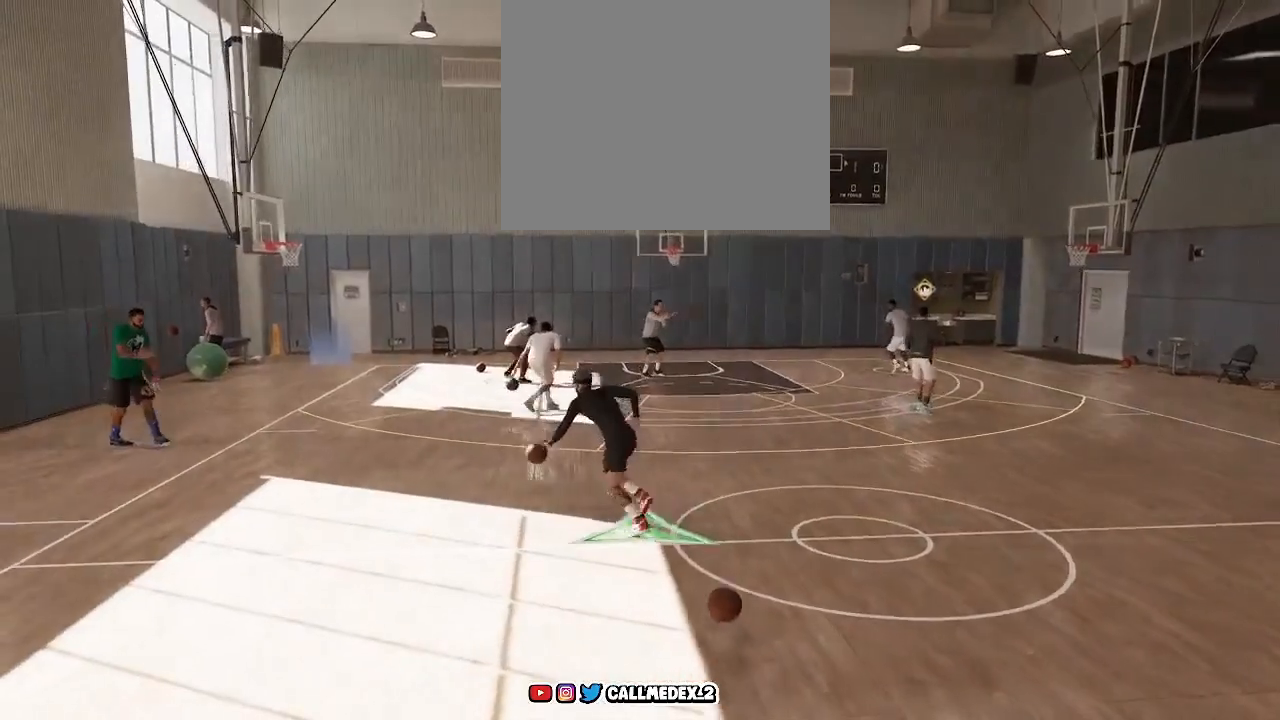
{"buttons": [], "left_stick": "center", "right_stick": "center", "events": [[50, "left_stick", "down-left"], [217, "left_stick", "center"]]}
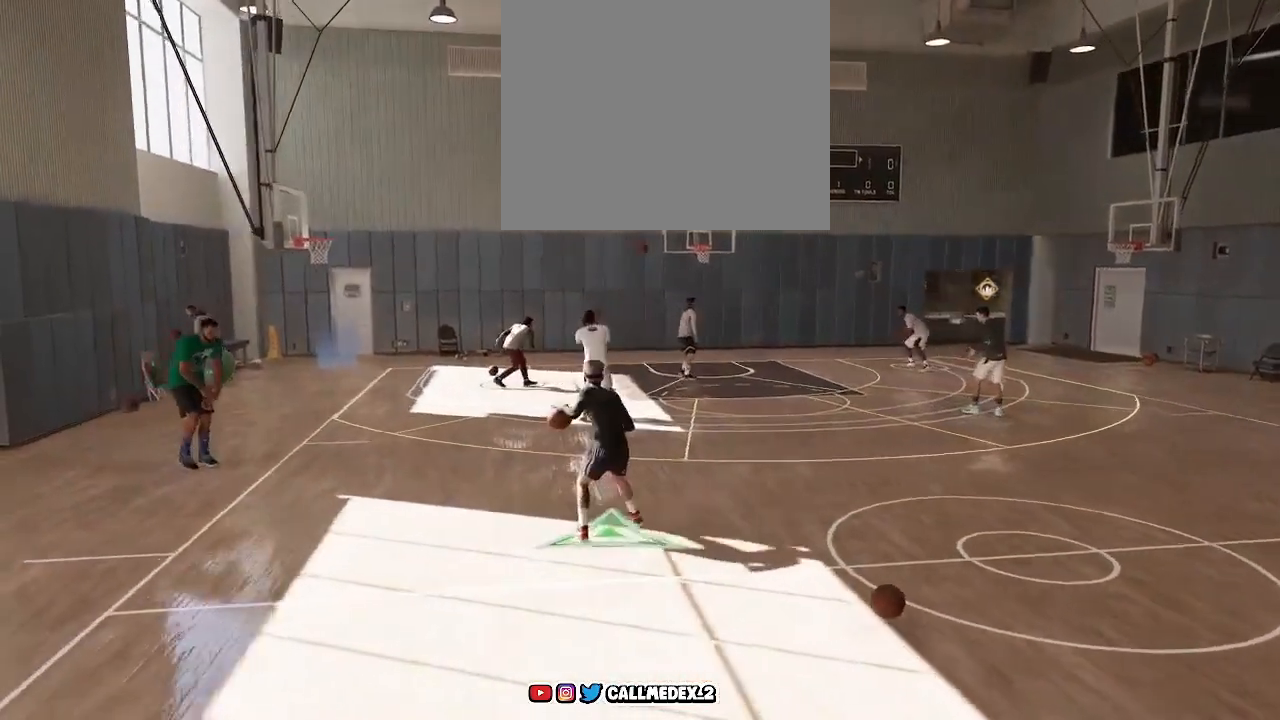
{"buttons": [], "left_stick": "center", "right_stick": "center", "events": []}
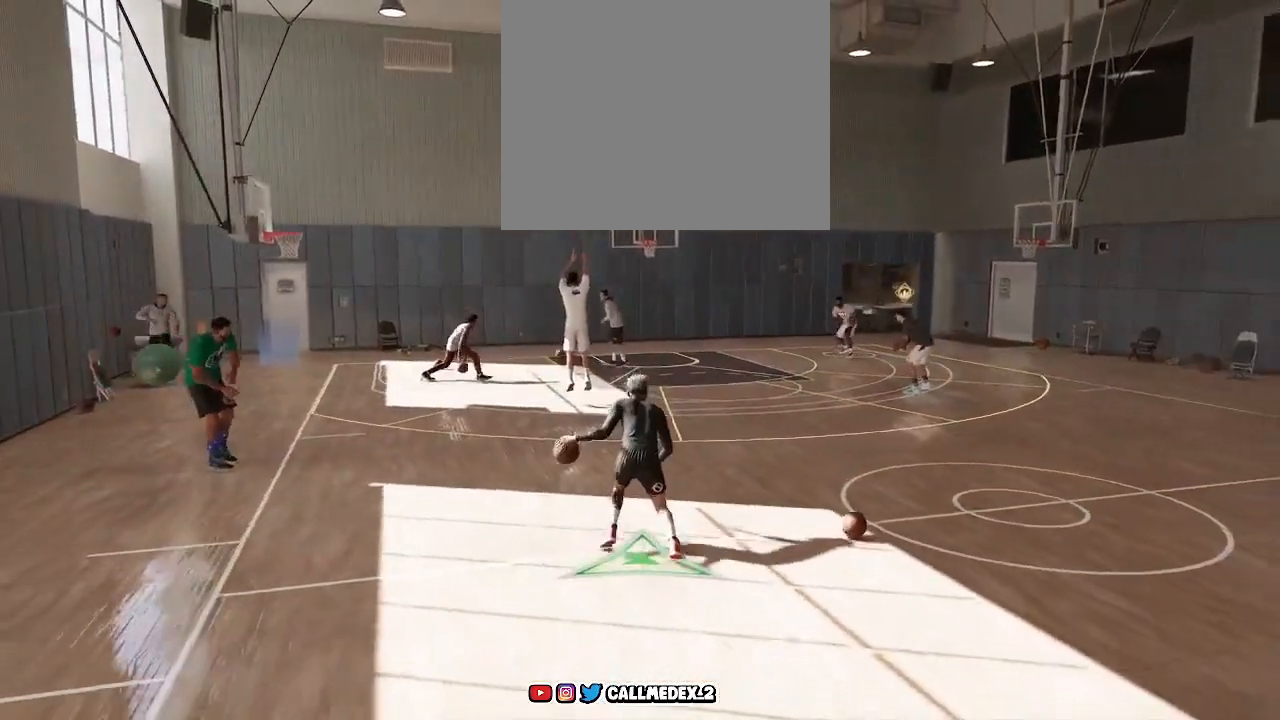
{"buttons": [], "left_stick": "up", "right_stick": "center", "events": [[17, "left_stick", "up"]]}
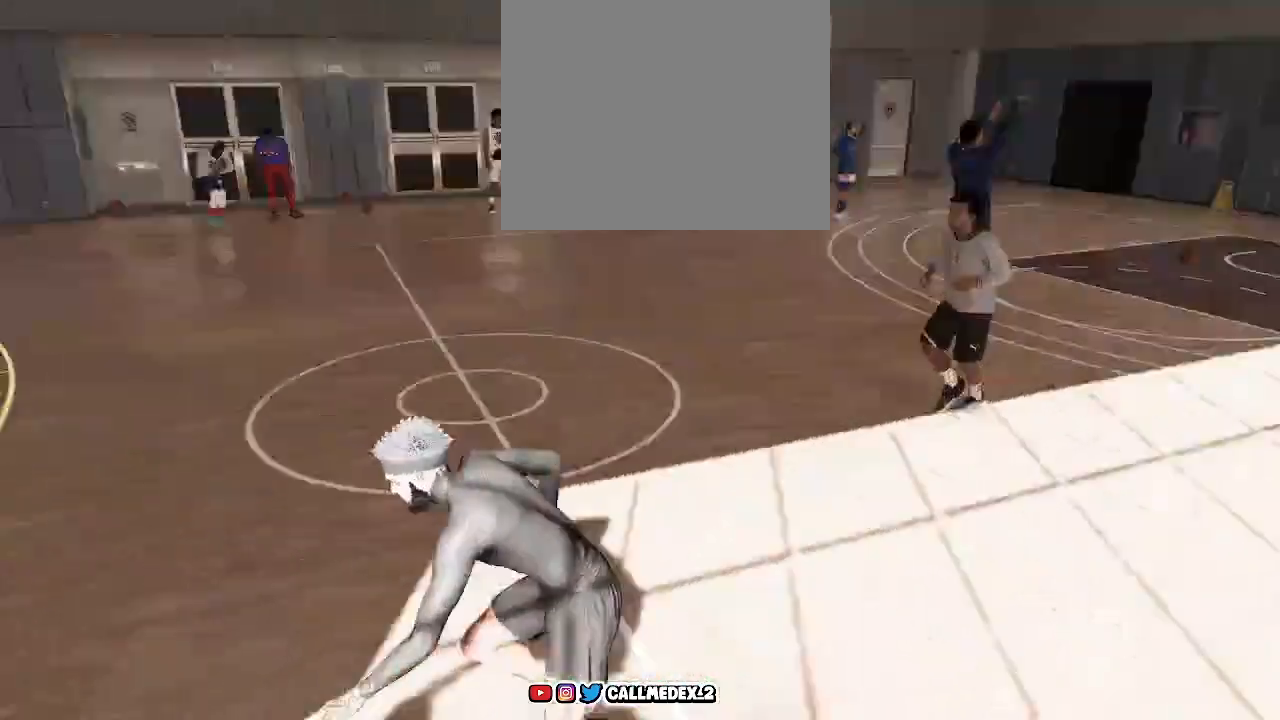
{"buttons": [], "left_stick": "up", "right_stick": "center", "events": []}
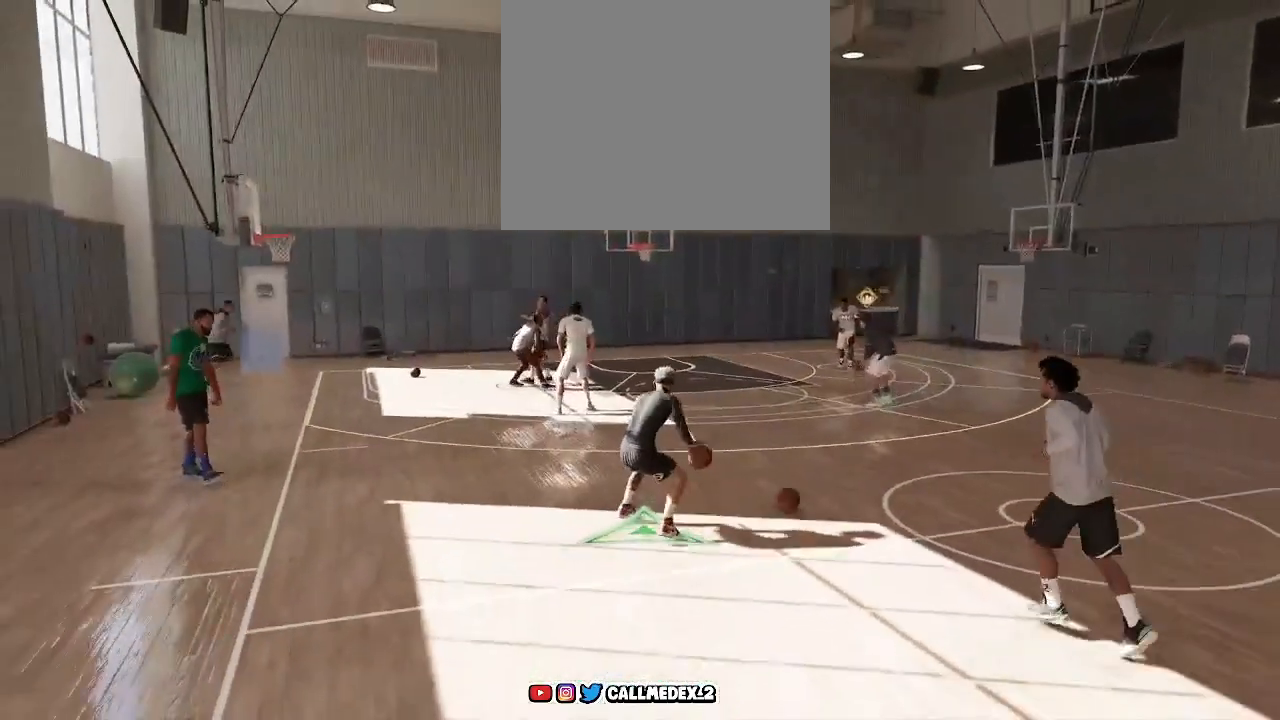
{"buttons": [], "left_stick": "up", "right_stick": "center", "events": []}
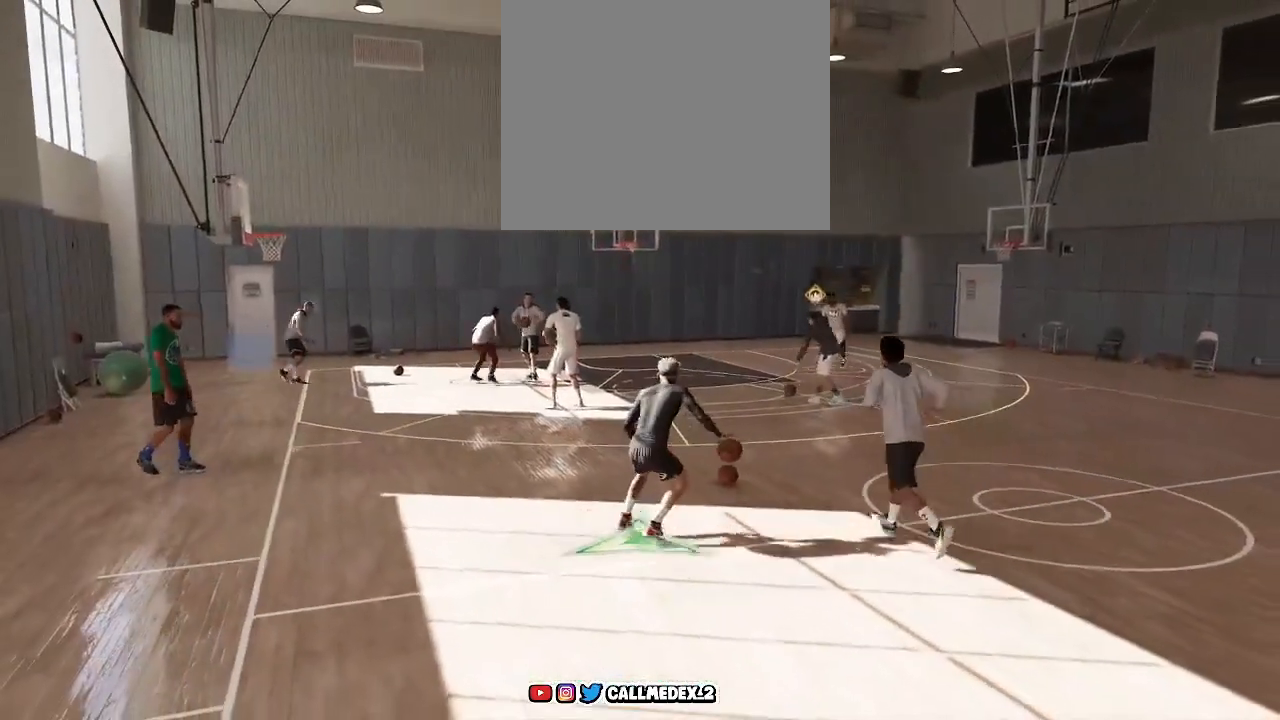
{"buttons": [], "left_stick": "up-right", "right_stick": "center", "events": [[267, "left_stick", "up-right"]]}
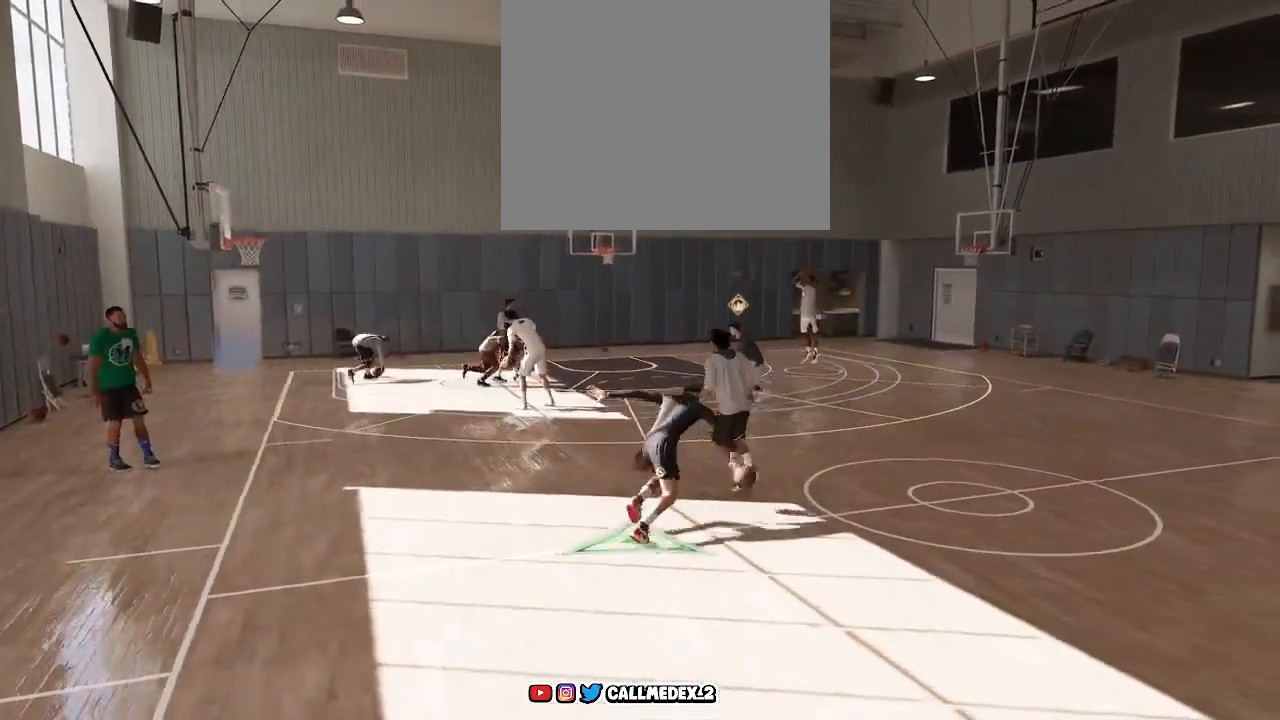
{"buttons": [], "left_stick": "up-right", "right_stick": "center", "events": []}
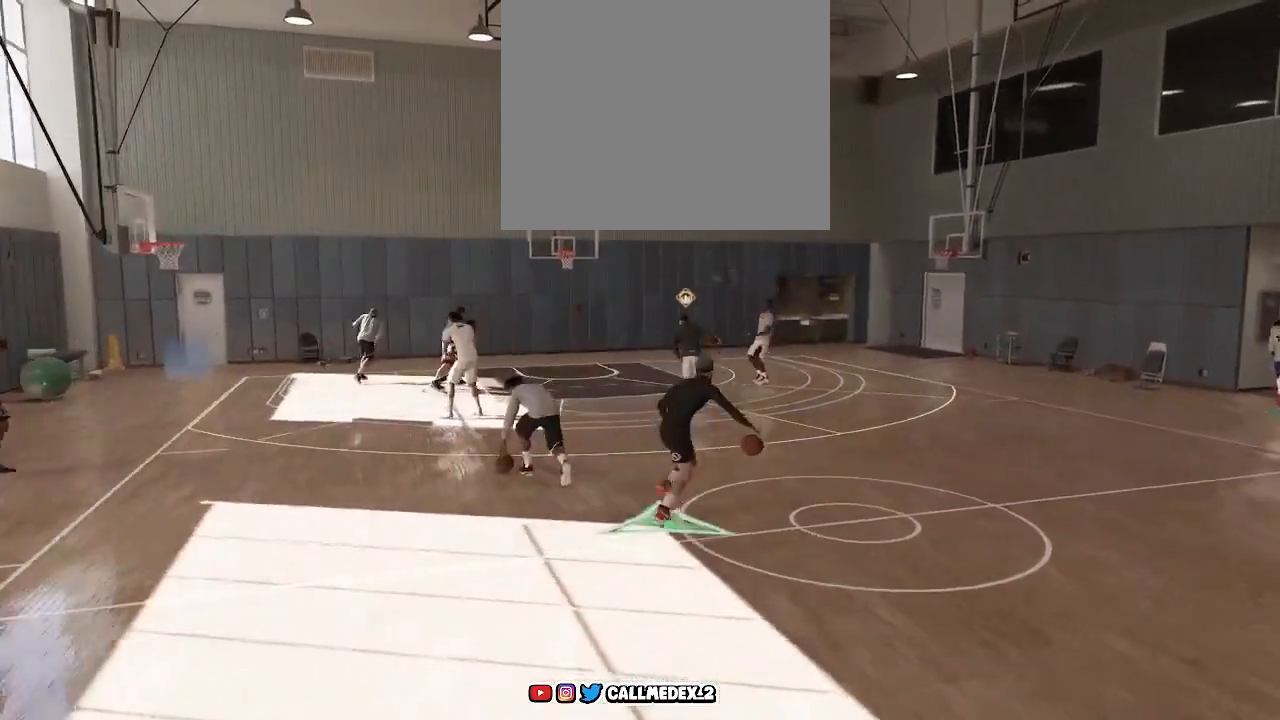
{"buttons": [], "left_stick": "up-right", "right_stick": "center", "events": []}
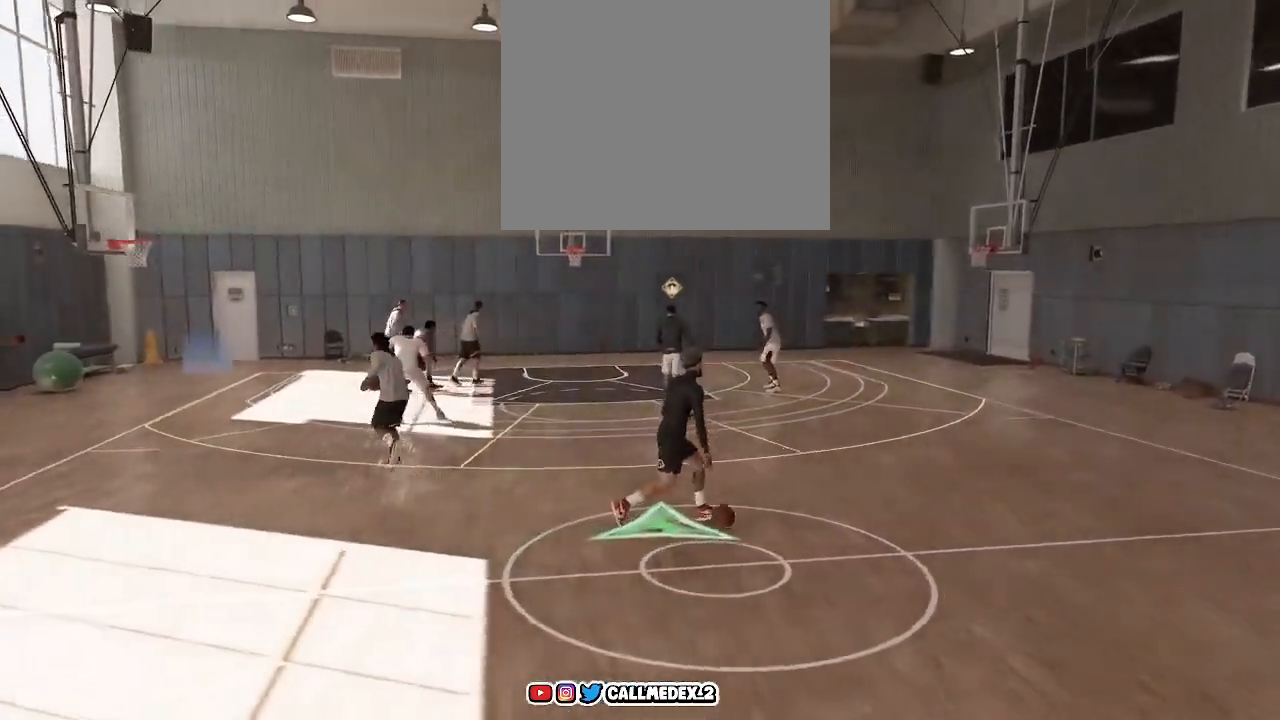
{"buttons": [], "left_stick": "up-right", "right_stick": "center", "events": []}
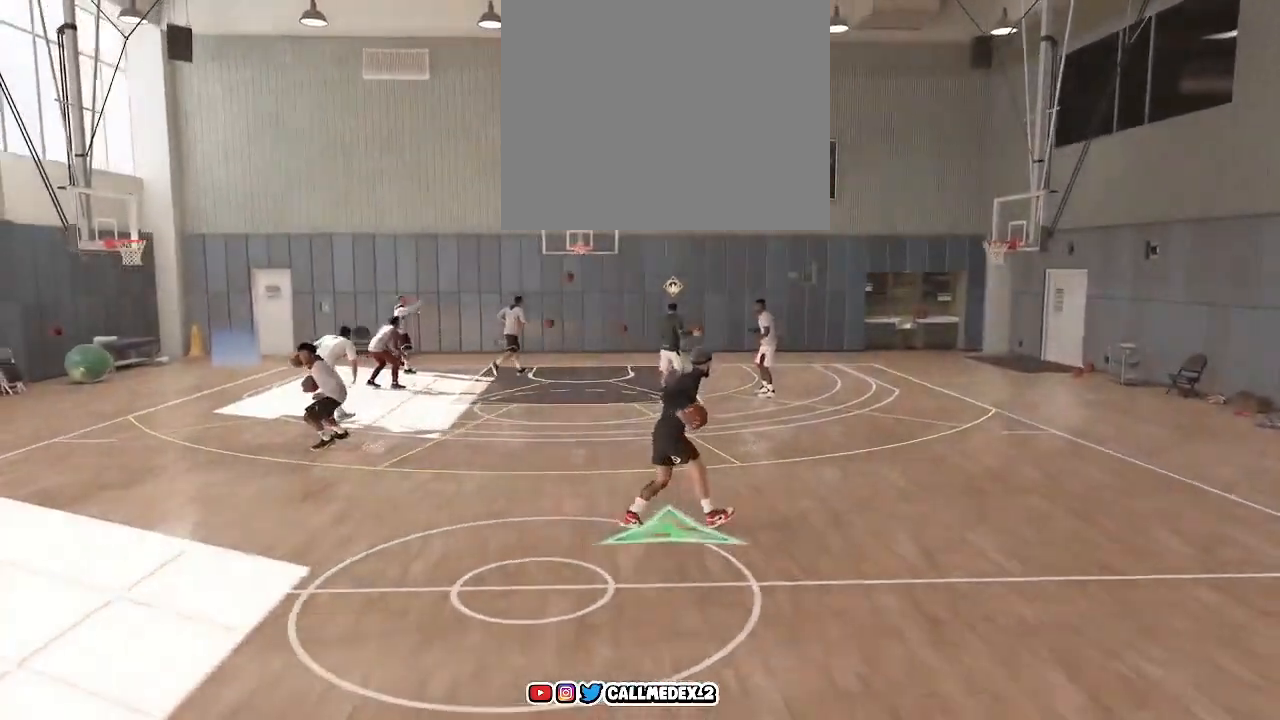
{"buttons": [], "left_stick": "right", "right_stick": "center", "events": [[17, "left_stick", "right"]]}
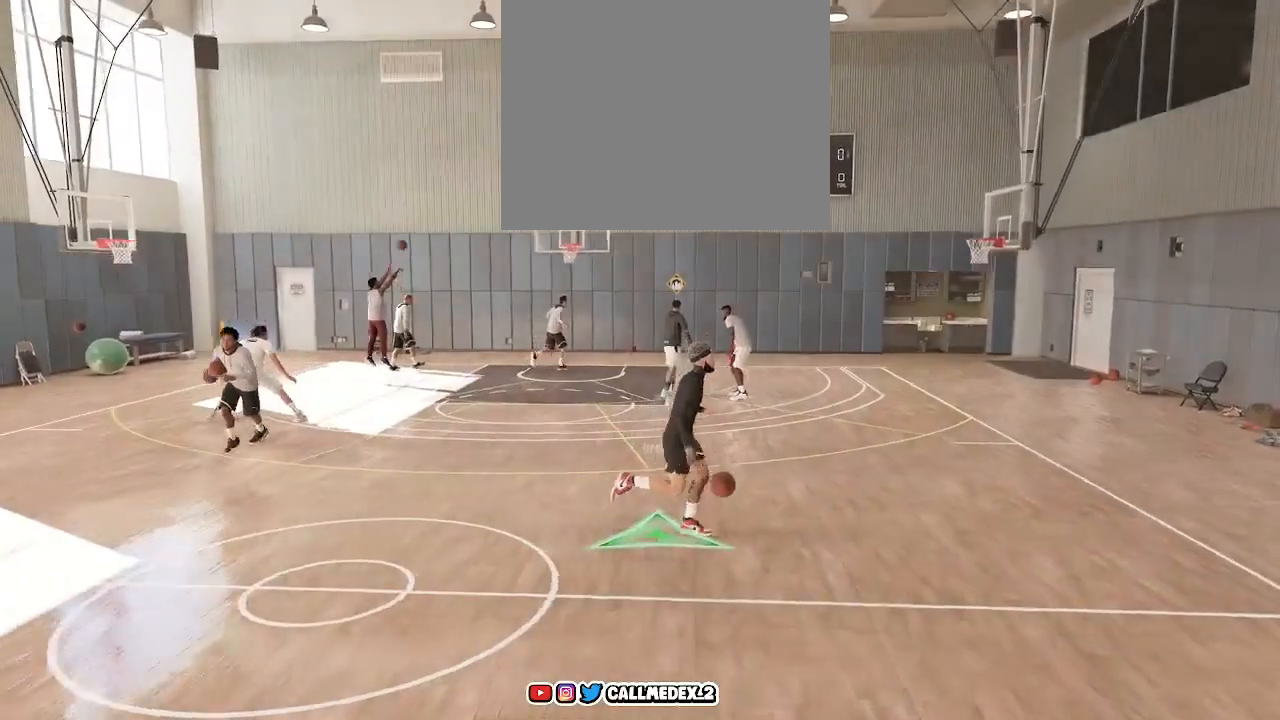
{"buttons": [], "left_stick": "right", "right_stick": "center", "events": []}
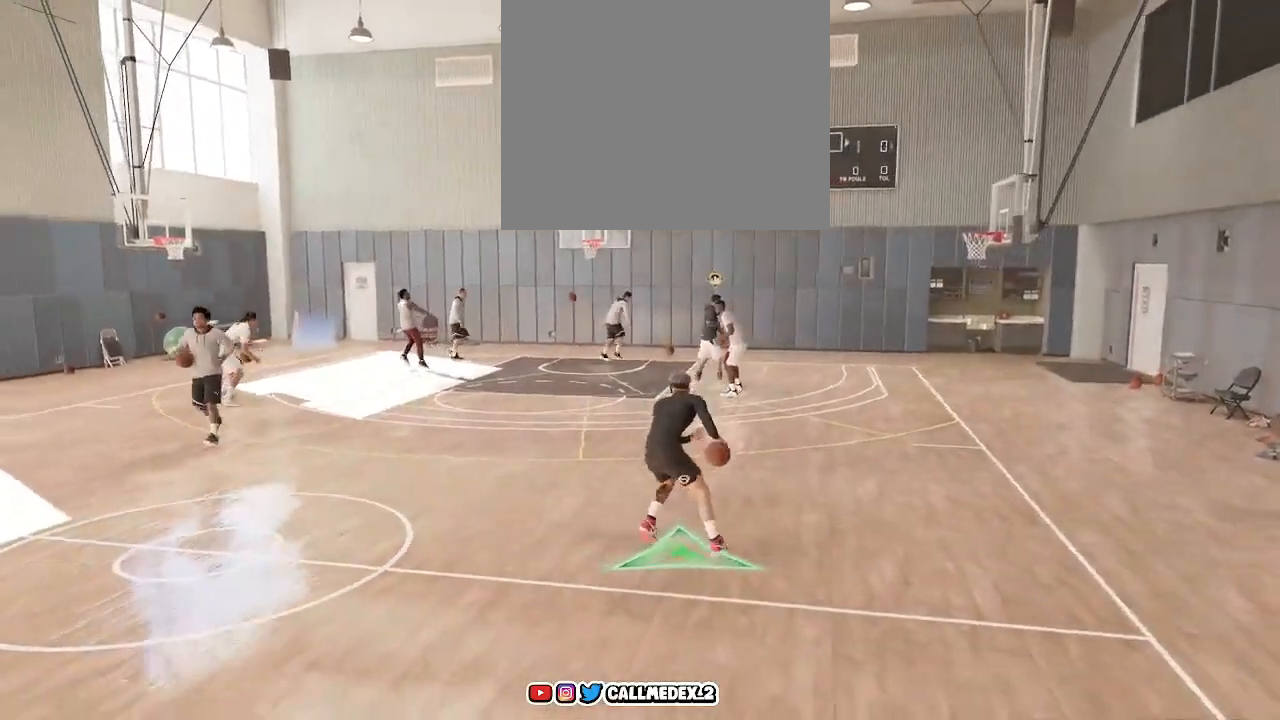
{"buttons": [], "left_stick": "right", "right_stick": "center", "events": []}
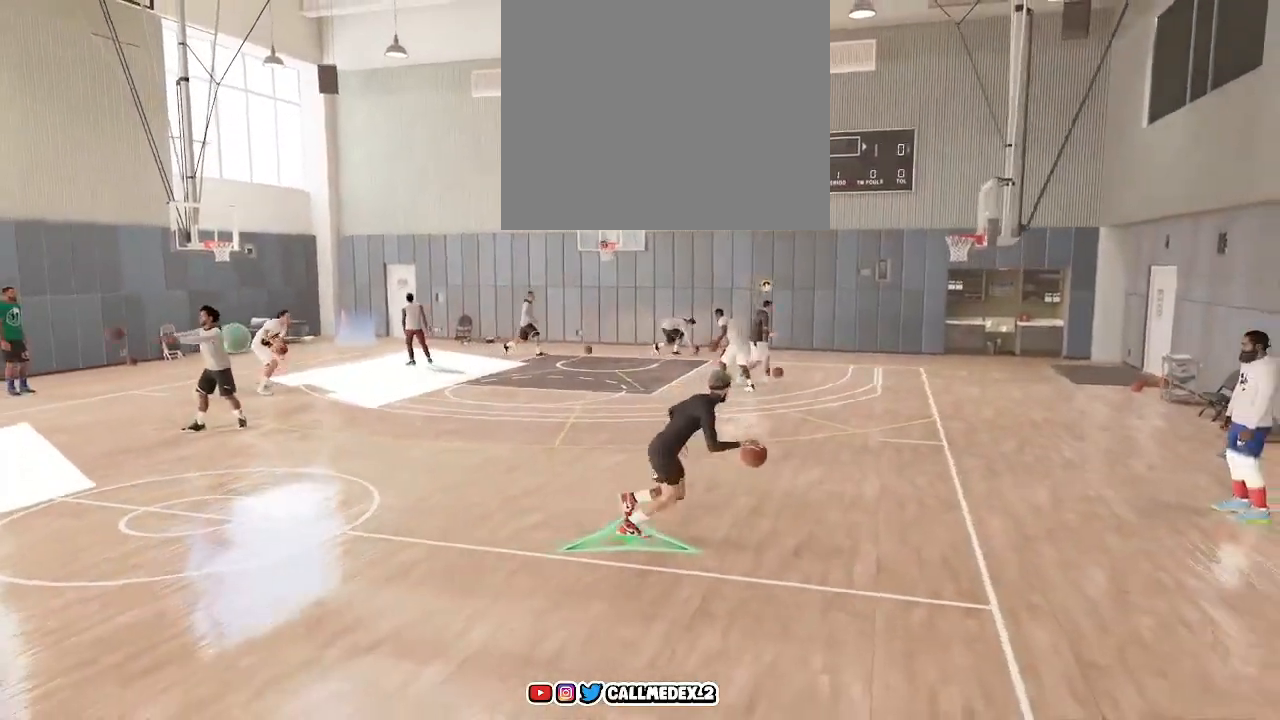
{"buttons": [], "left_stick": "left", "right_stick": "center", "events": [[50, "left_stick", "center"], [350, "left_stick", "left"]]}
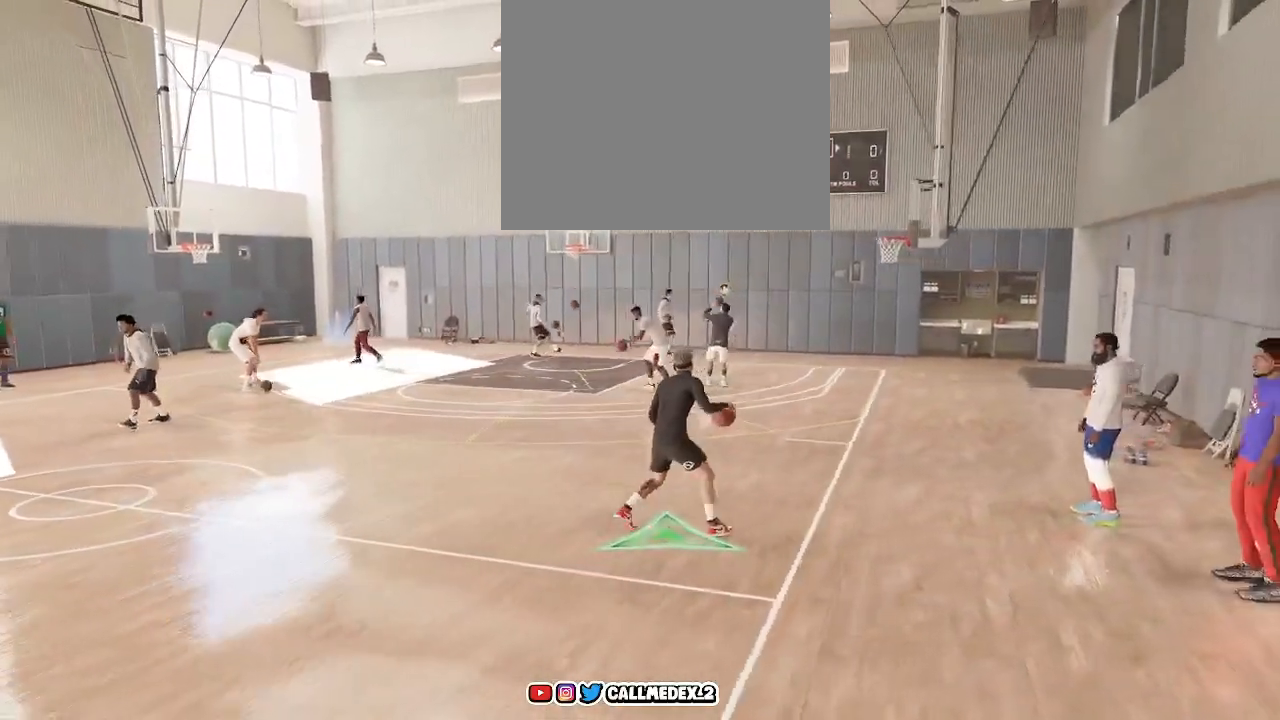
{"buttons": [], "left_stick": "left", "right_stick": "center", "events": []}
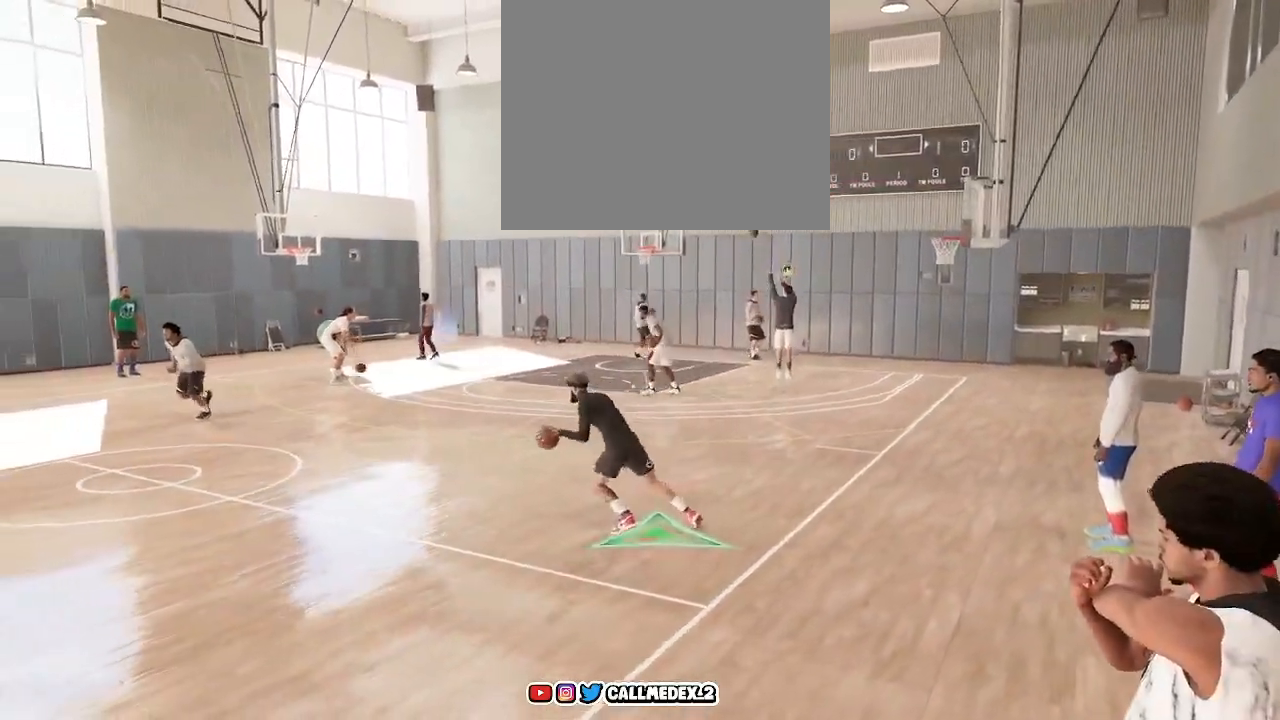
{"buttons": [], "left_stick": "up-left", "right_stick": "center", "events": [[283, "left_stick", "up-left"]]}
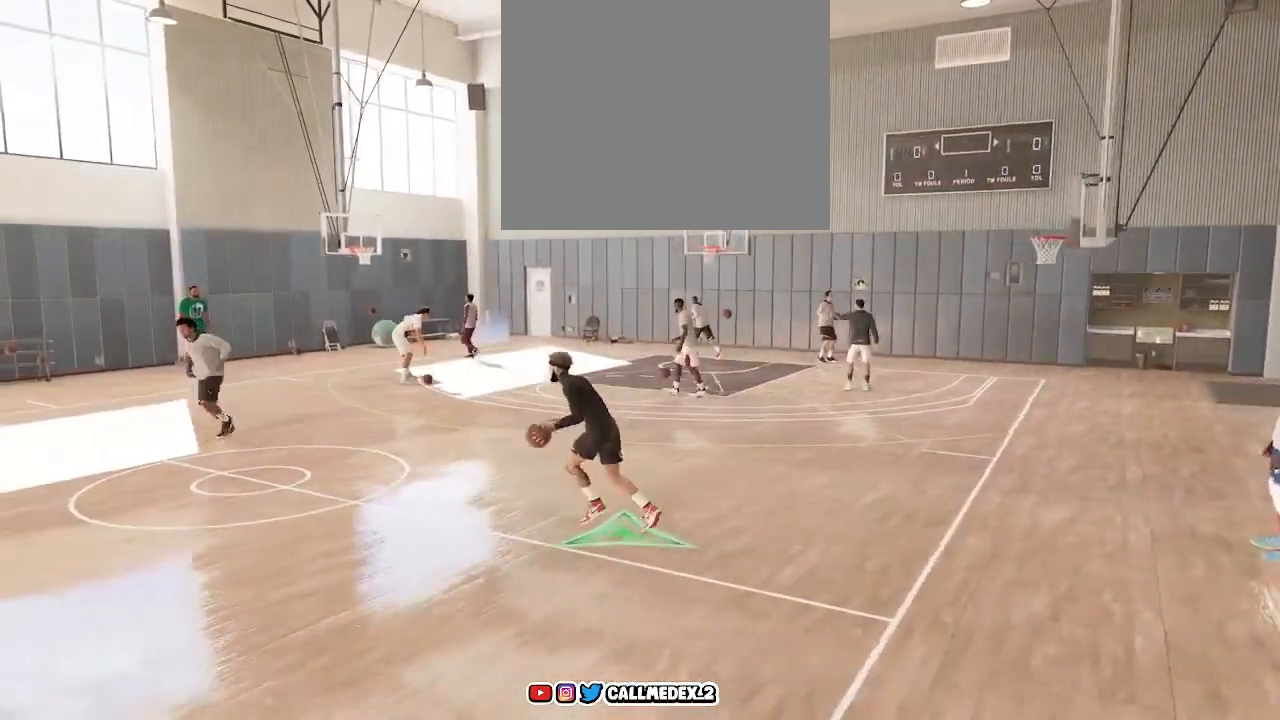
{"buttons": [], "left_stick": "up-left", "right_stick": "center", "events": []}
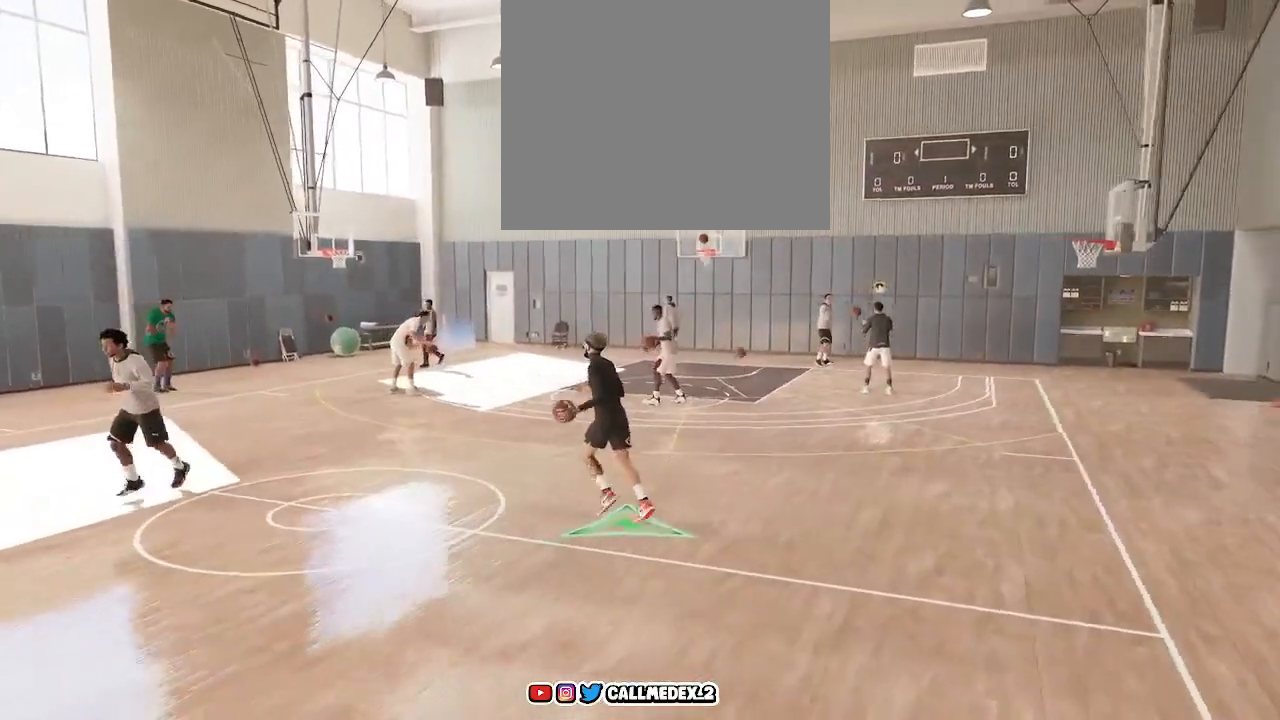
{"buttons": [], "left_stick": "up-left", "right_stick": "center", "events": []}
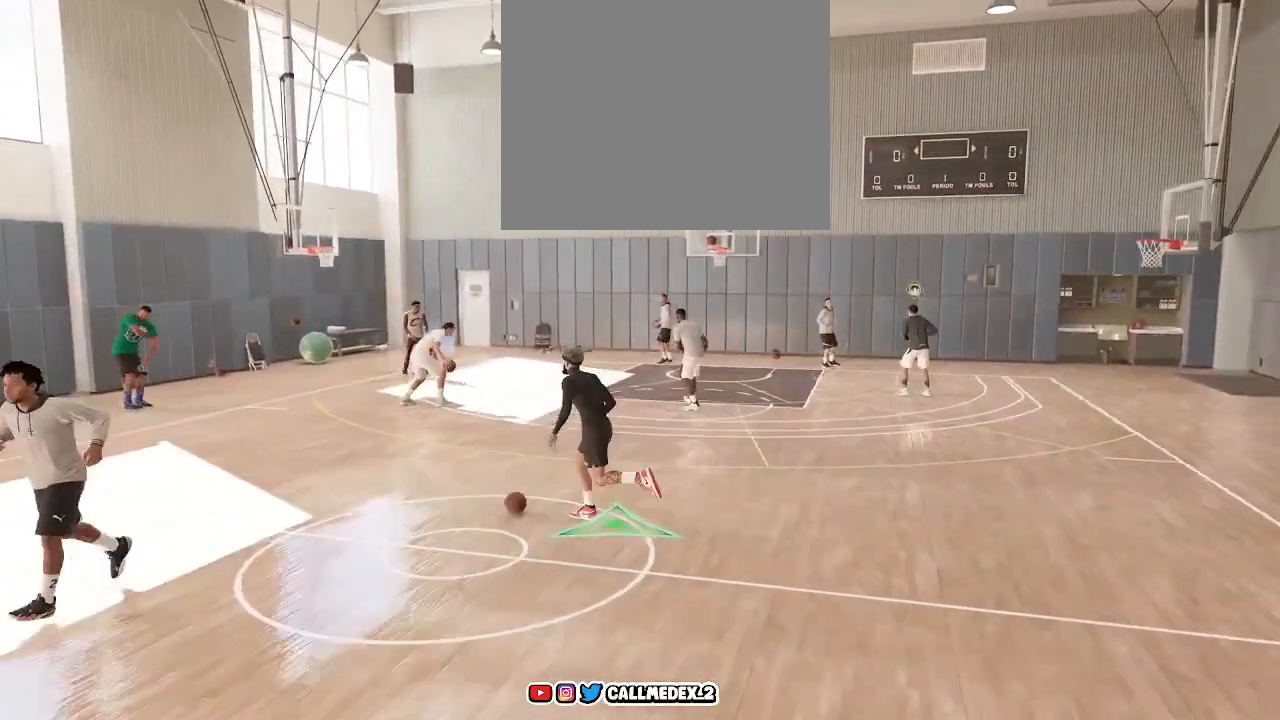
{"buttons": [], "left_stick": "up-left", "right_stick": "center", "events": []}
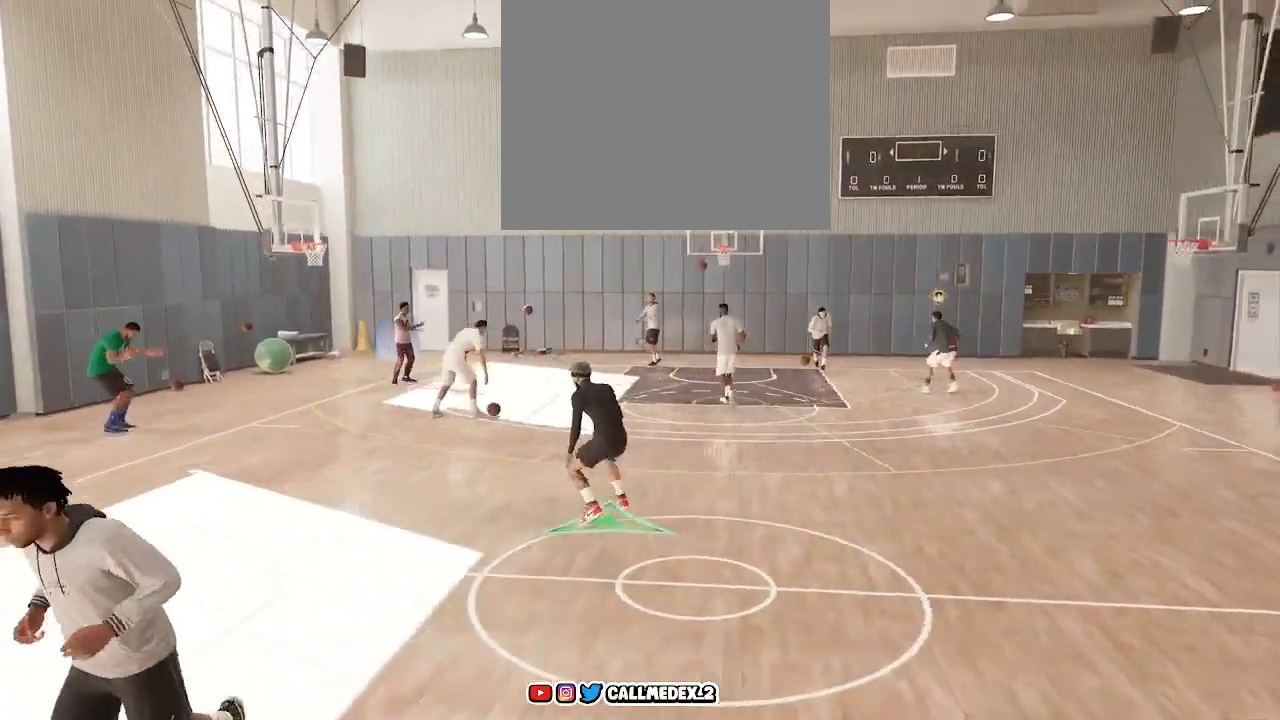
{"buttons": [], "left_stick": "down", "right_stick": "center", "events": [[183, "left_stick", "left"], [433, "left_stick", "down"]]}
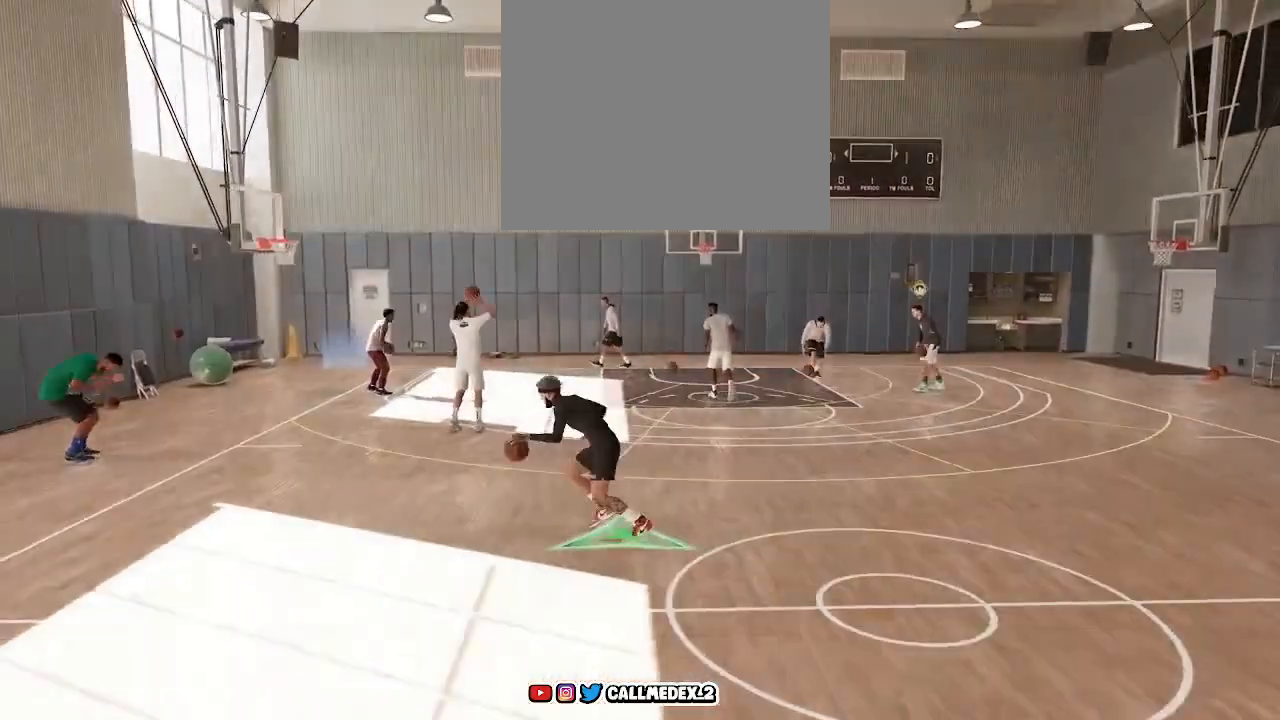
{"buttons": [], "left_stick": "right", "right_stick": "center", "events": [[67, "left_stick", "right"]]}
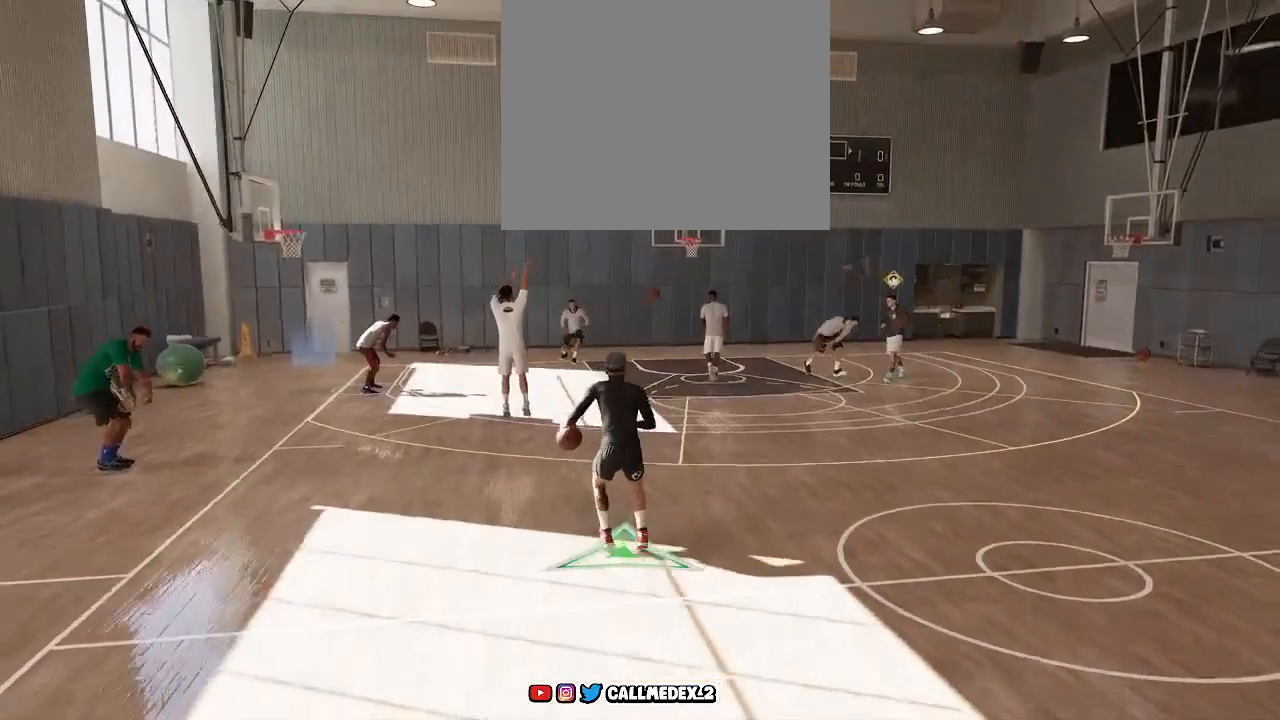
{"buttons": [], "left_stick": "right", "right_stick": "center", "events": []}
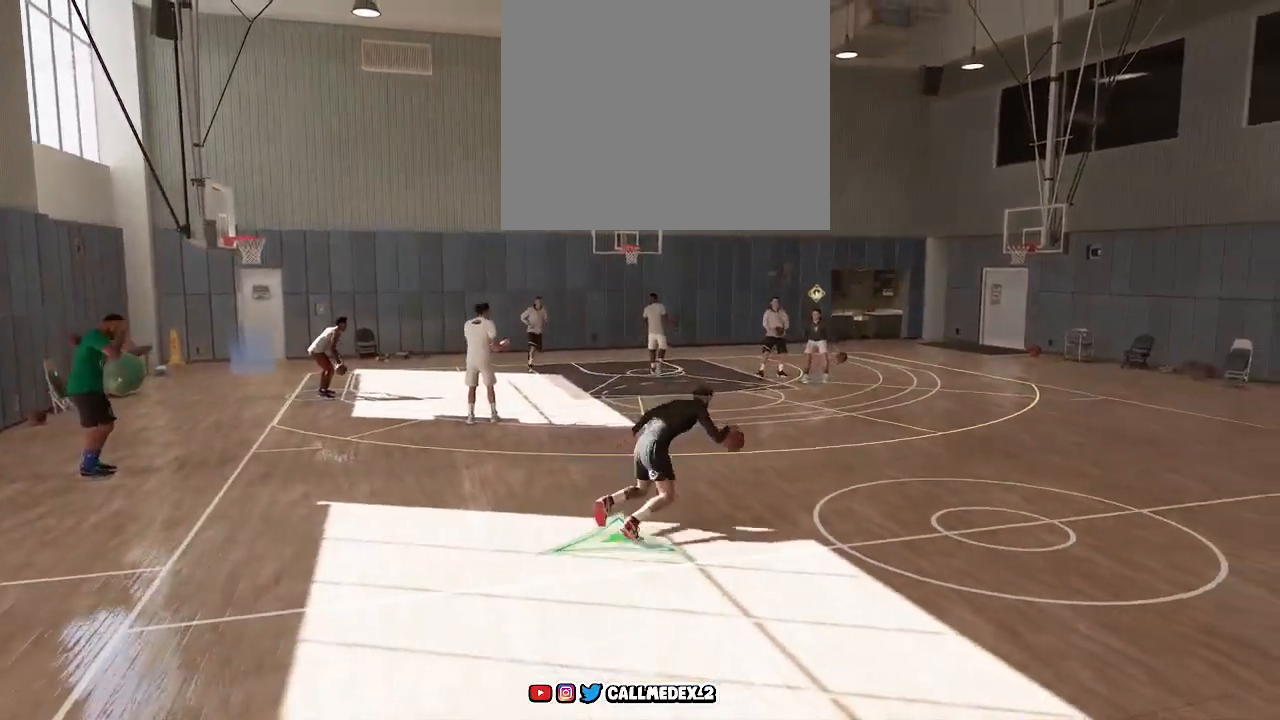
{"buttons": [], "left_stick": "right", "right_stick": "center", "events": []}
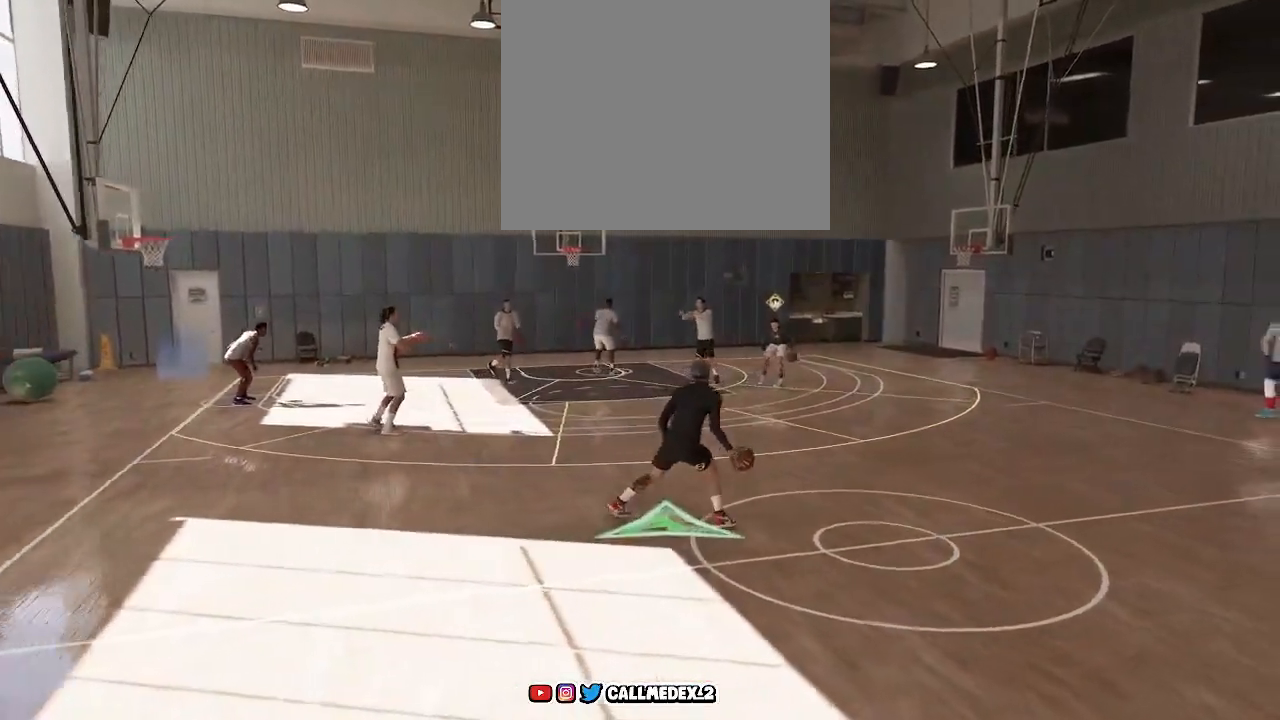
{"buttons": [], "left_stick": "right", "right_stick": "center", "events": []}
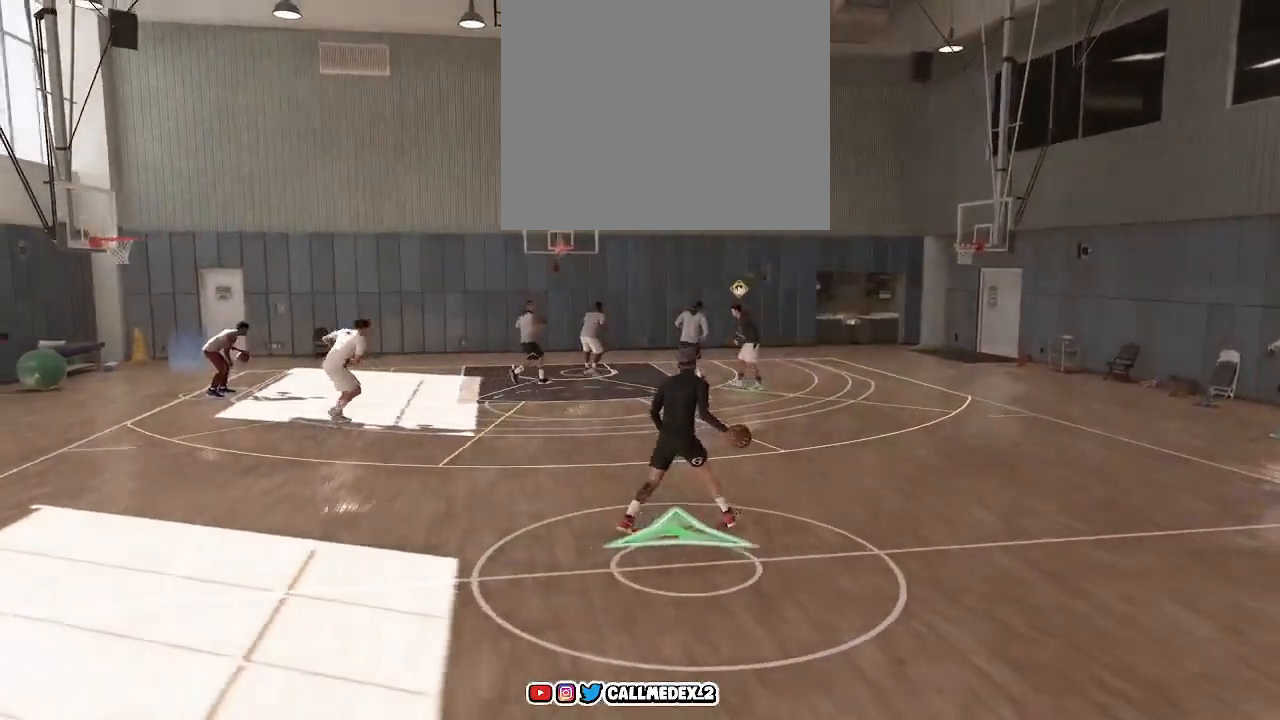
{"buttons": [], "left_stick": "right", "right_stick": "center", "events": []}
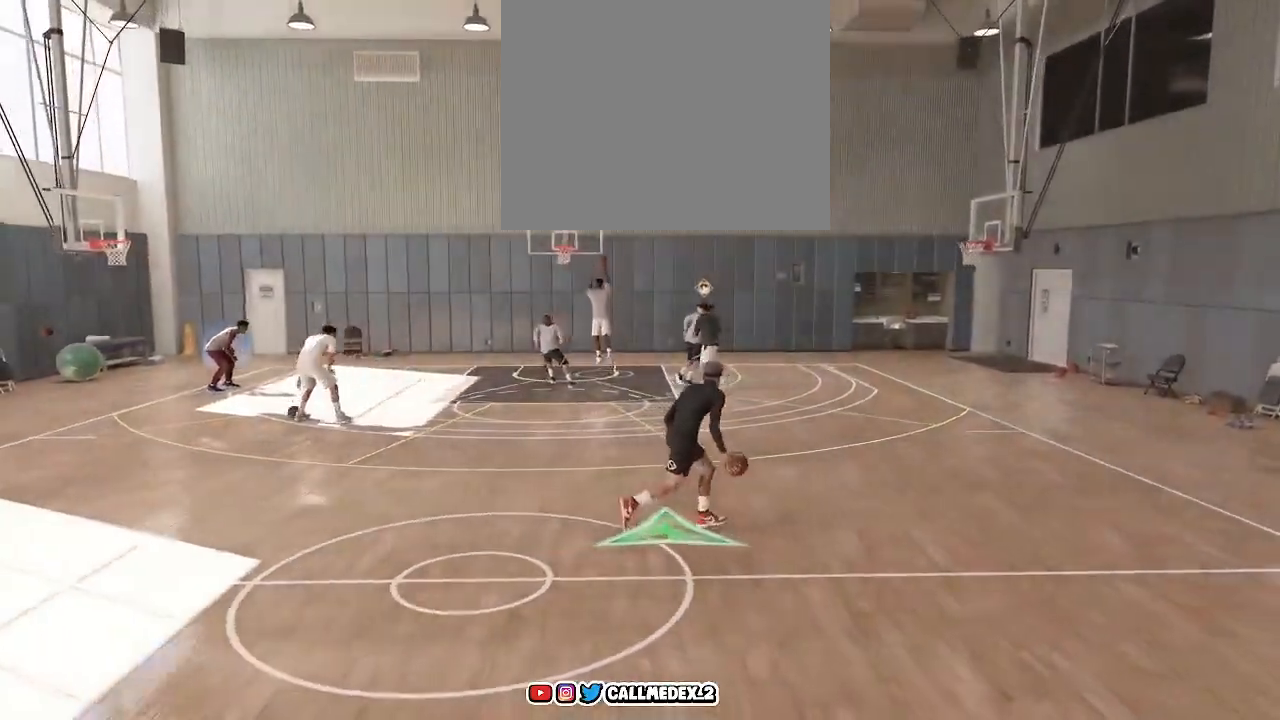
{"buttons": [], "left_stick": "right", "right_stick": "center", "events": []}
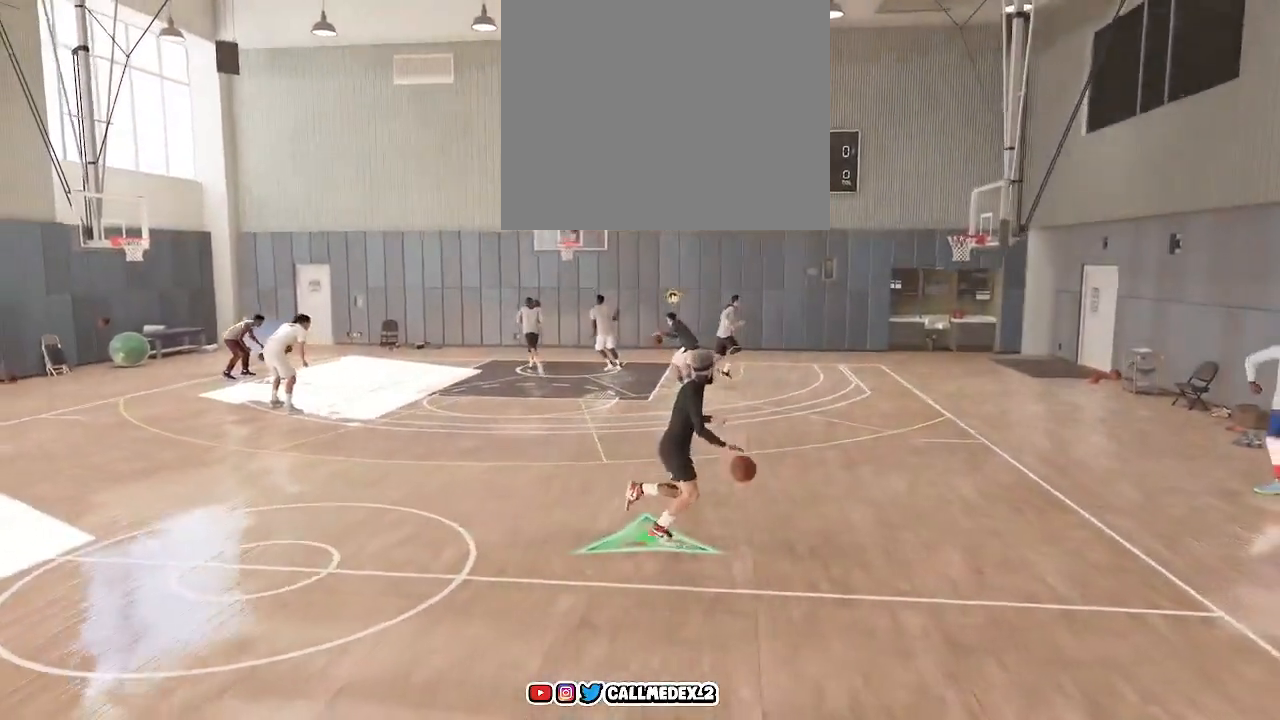
{"buttons": [], "left_stick": "center", "right_stick": "center", "events": [[67, "left_stick", "center"]]}
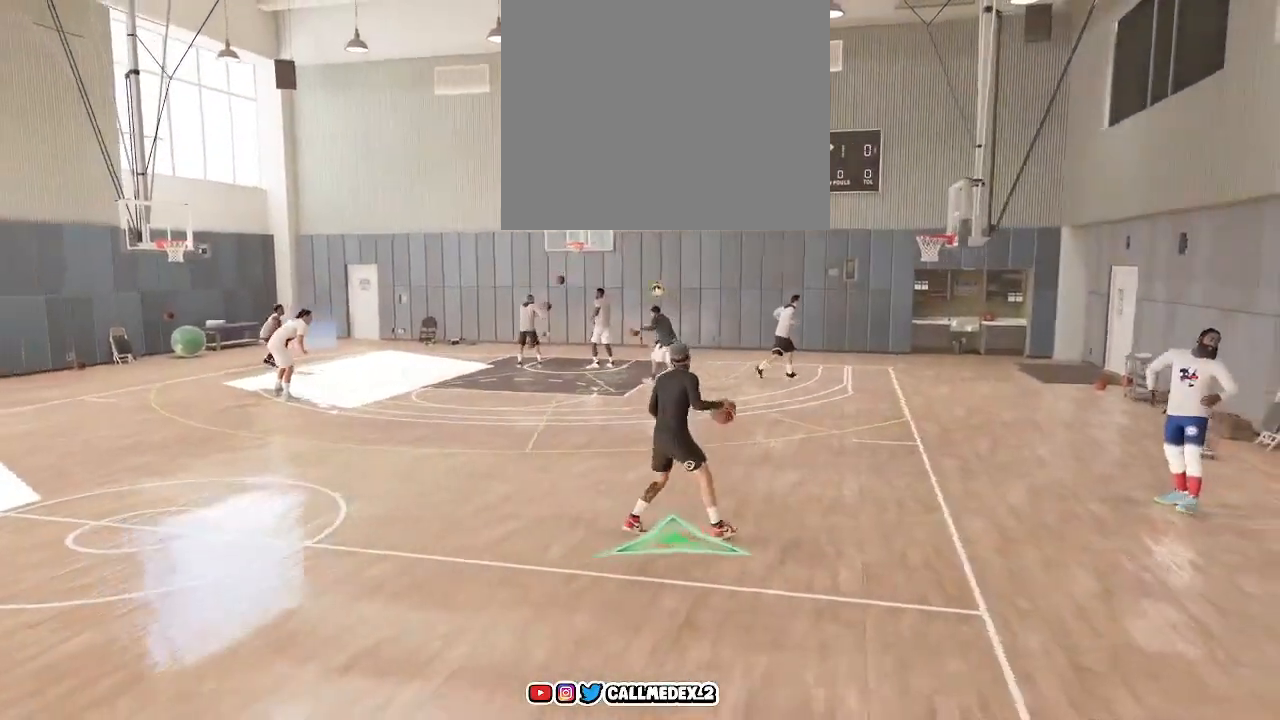
{"buttons": [], "left_stick": "up-left", "right_stick": "center", "events": [[300, "left_stick", "left"], [350, "left_stick", "up-left"]]}
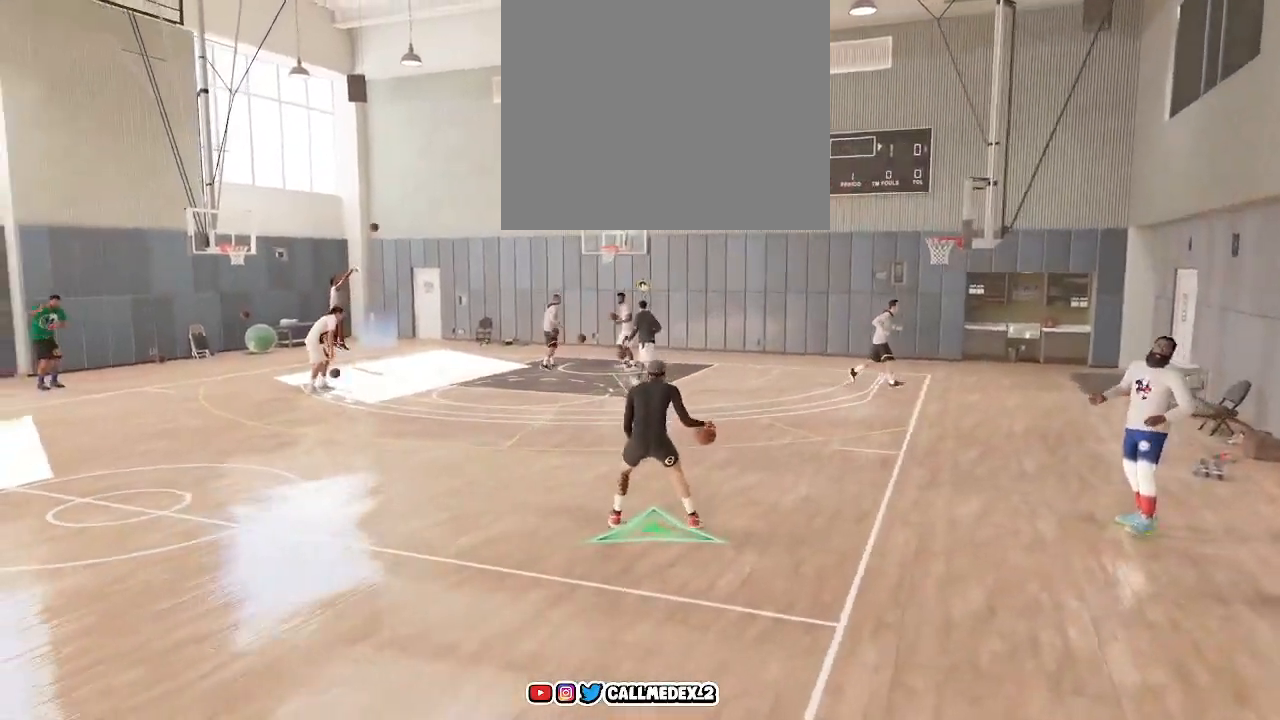
{"buttons": [], "left_stick": "up-left", "right_stick": "center", "events": []}